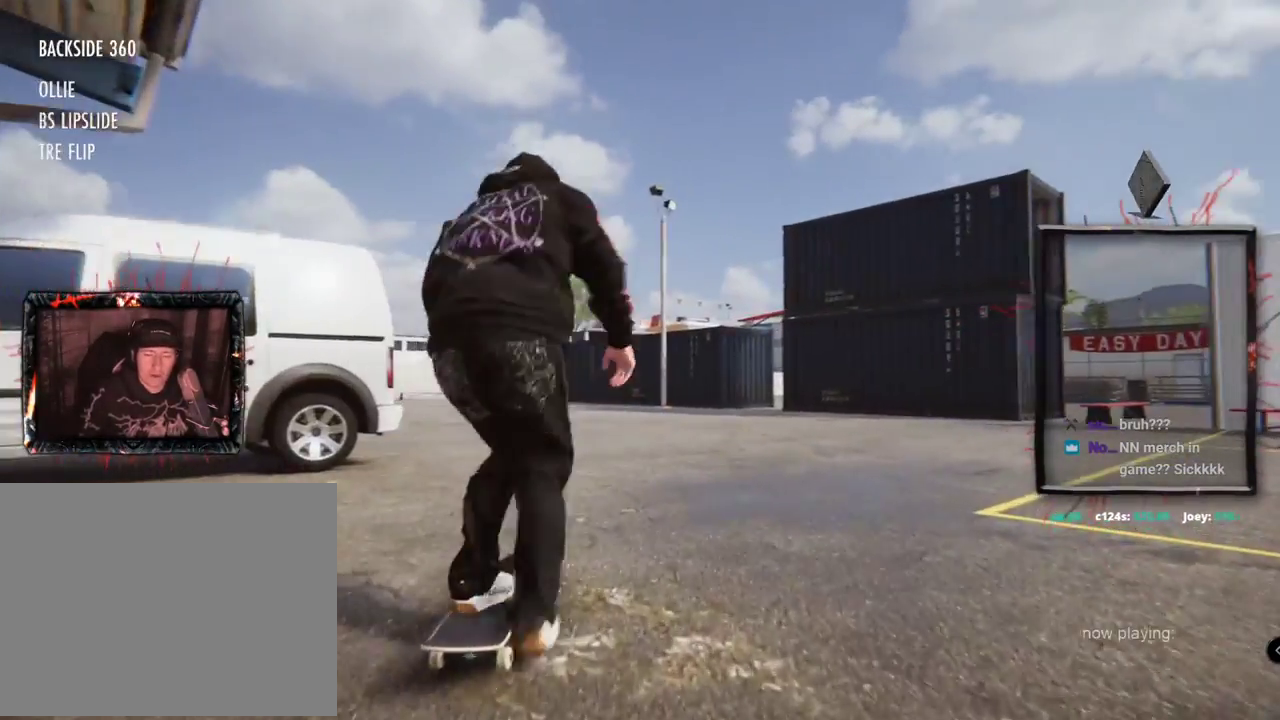
Gameplay with a controller (Xbox layout); each line is a JSON object with the inputs held at the frame after it. "events" lists button and stick changes between this image and that frame as [ms after this image, input, new state], when the widget could be followed in between. Not read: L3 R3.
{"buttons": ["A", "R2"], "left_stick": "center", "right_stick": "center"}
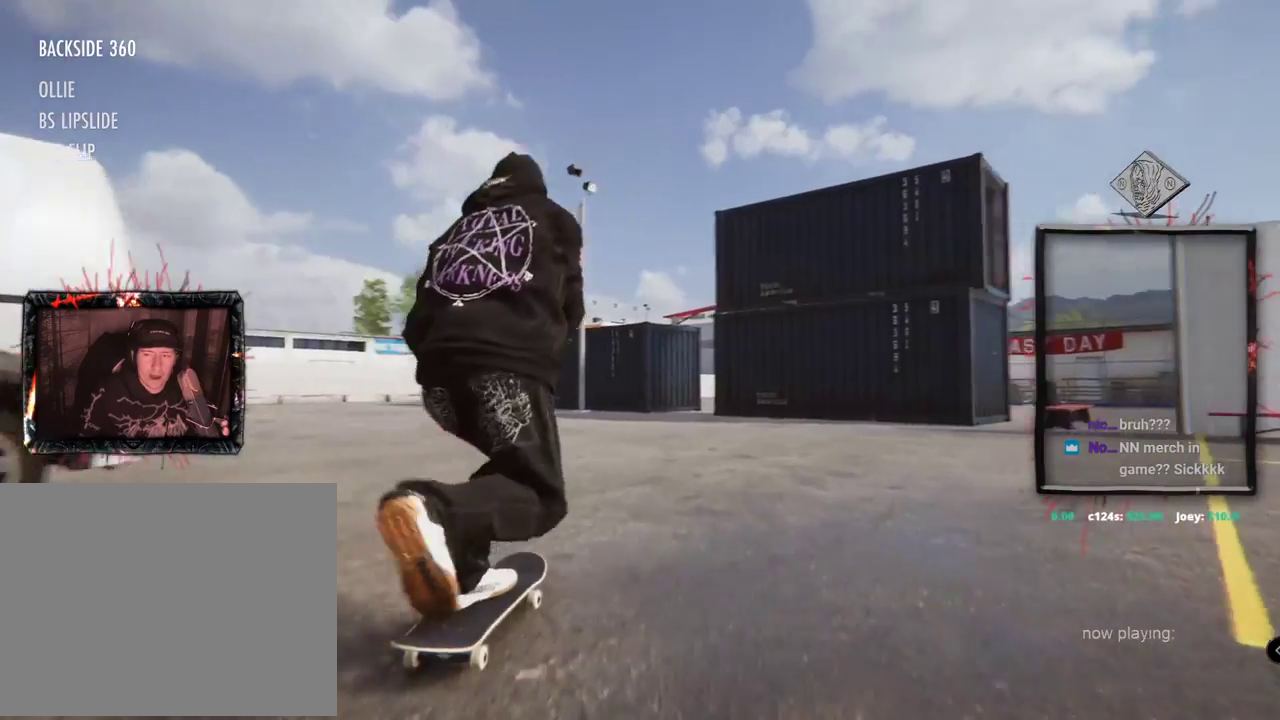
{"buttons": ["A", "R2"], "left_stick": "center", "right_stick": "center", "events": [[16, "R2", "up"], [216, "R2", "down"]]}
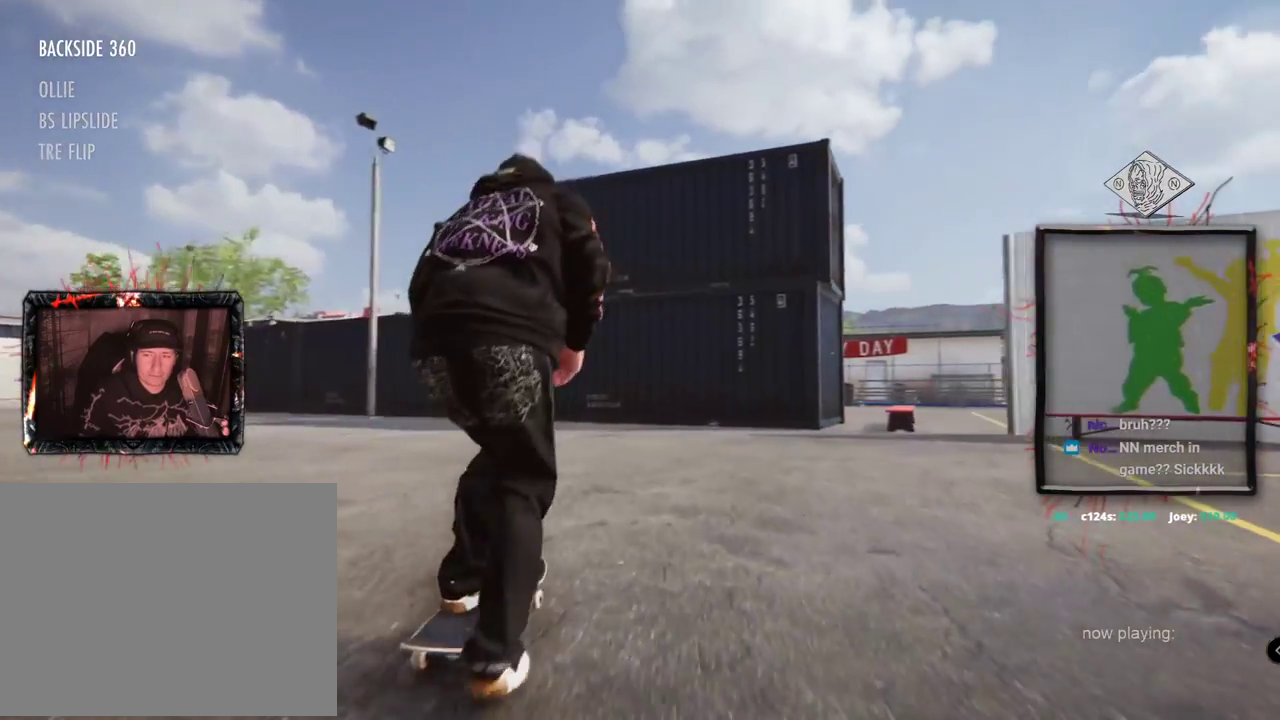
{"buttons": [], "left_stick": "center", "right_stick": "center", "events": [[184, "R2", "up"], [350, "A", "up"]]}
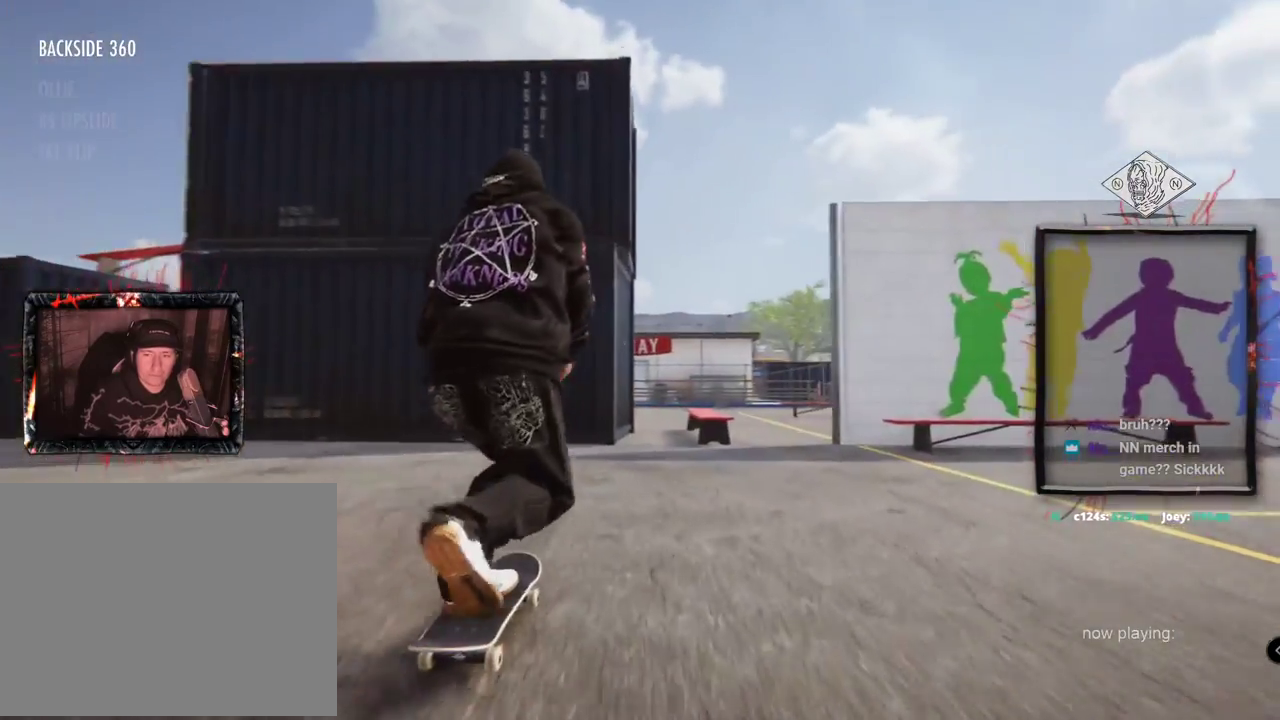
{"buttons": [], "left_stick": "center", "right_stick": "center", "events": [[233, "R2", "down"], [450, "R2", "up"]]}